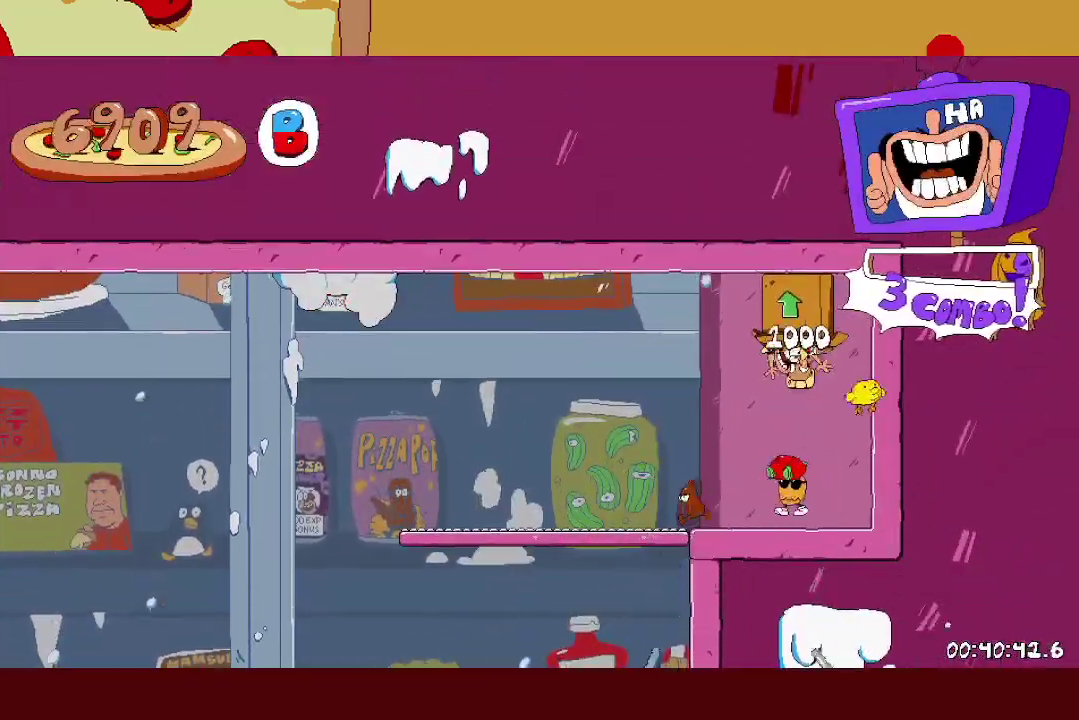
Gameplay with a controller (Xbox layout); each line is a JSON object with the inputs held at the frame after it. "events" lists button and stick changes between this image and that frame as [ms after this image, input, new state], when the widget could be followed in between. Not read: R3 right_stick.
{"buttons": ["R2"], "left_stick": "left", "events": [[333, "X", "down"], [367, "L1", "down"], [433, "X", "up"], [467, "L1", "up"]]}
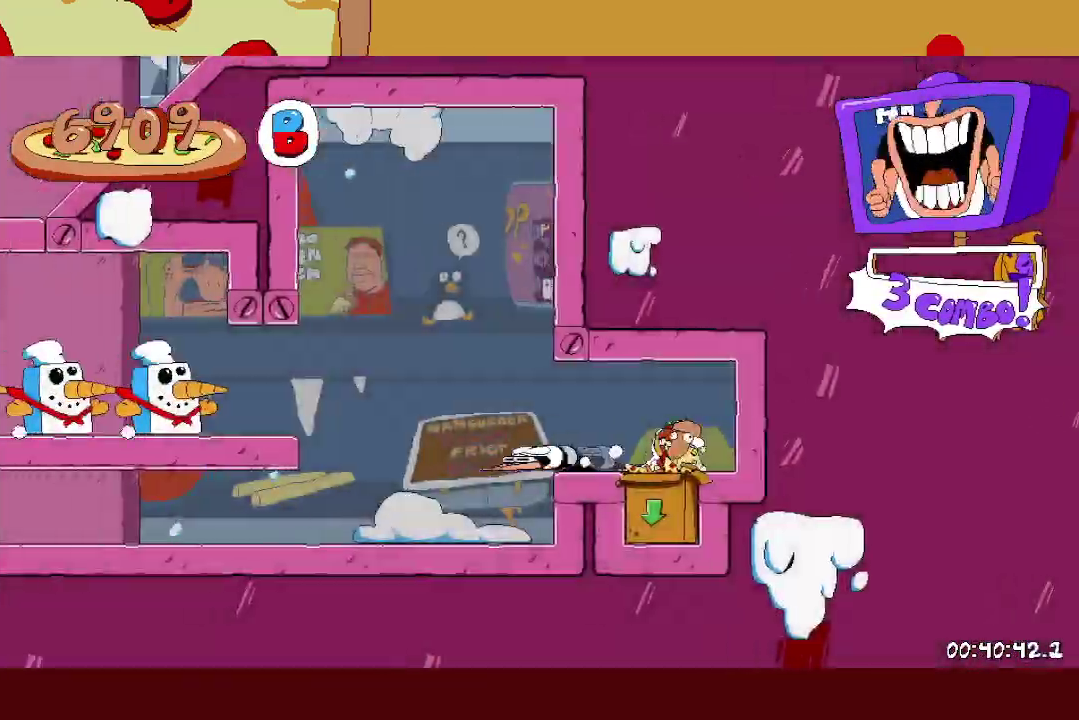
{"buttons": ["R2"], "left_stick": "left", "events": []}
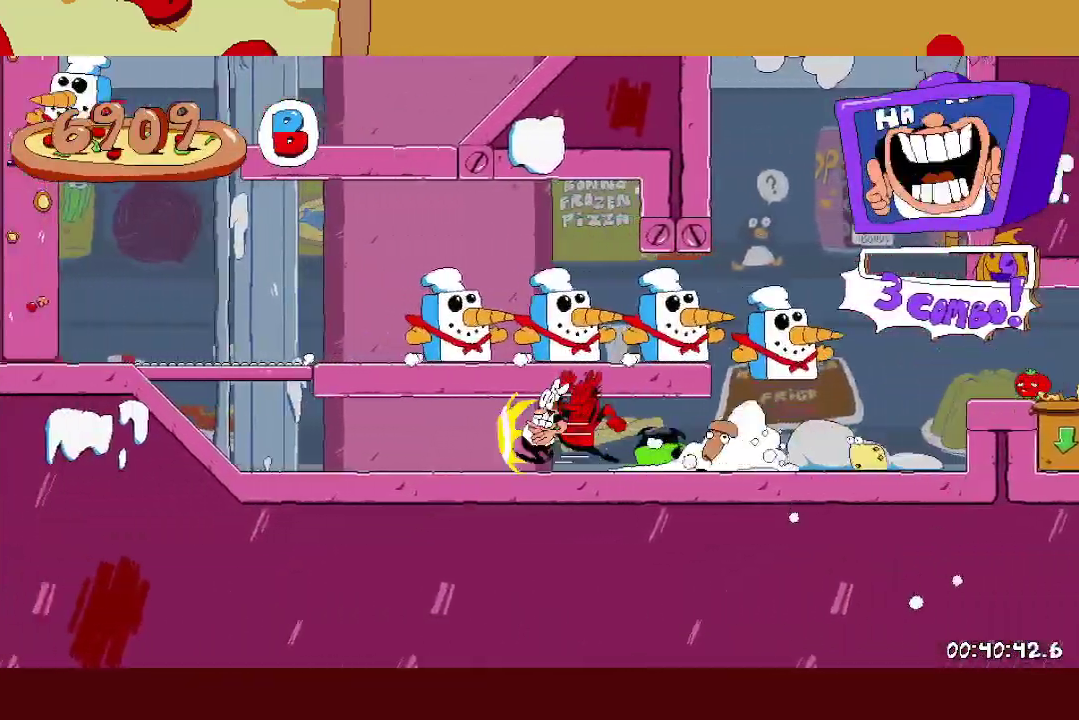
{"buttons": ["A", "R2"], "left_stick": "left", "events": [[433, "A", "down"]]}
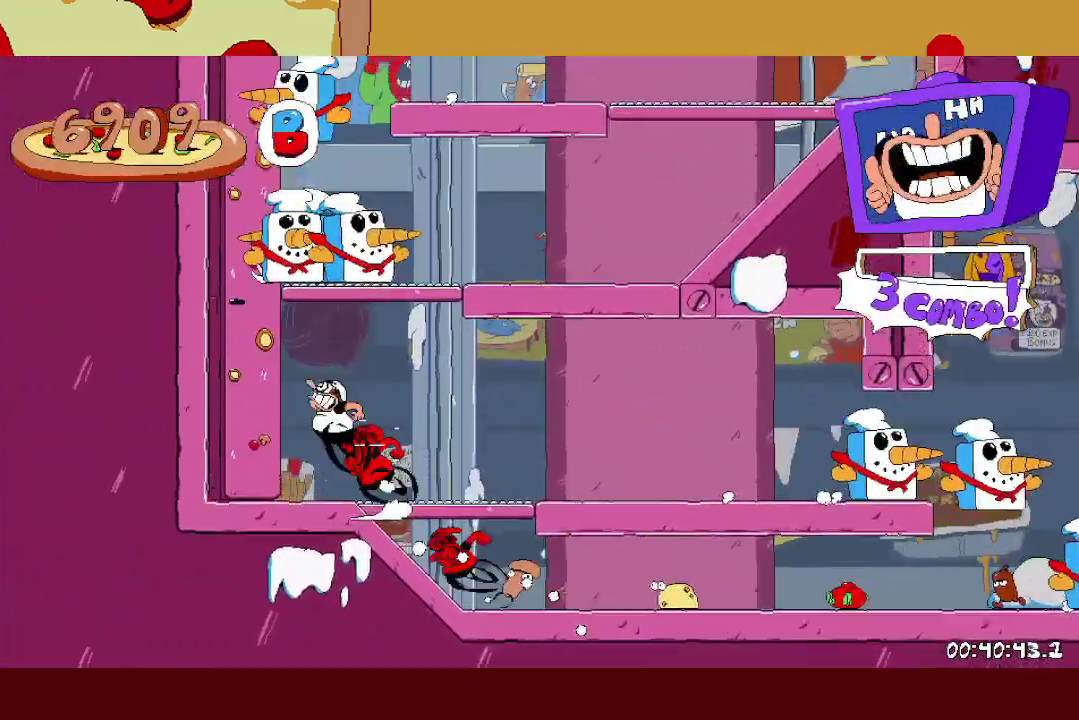
{"buttons": ["R2"], "left_stick": "right", "events": [[200, "A", "up"], [250, "left_stick", "right"], [267, "A", "down"], [483, "A", "up"]]}
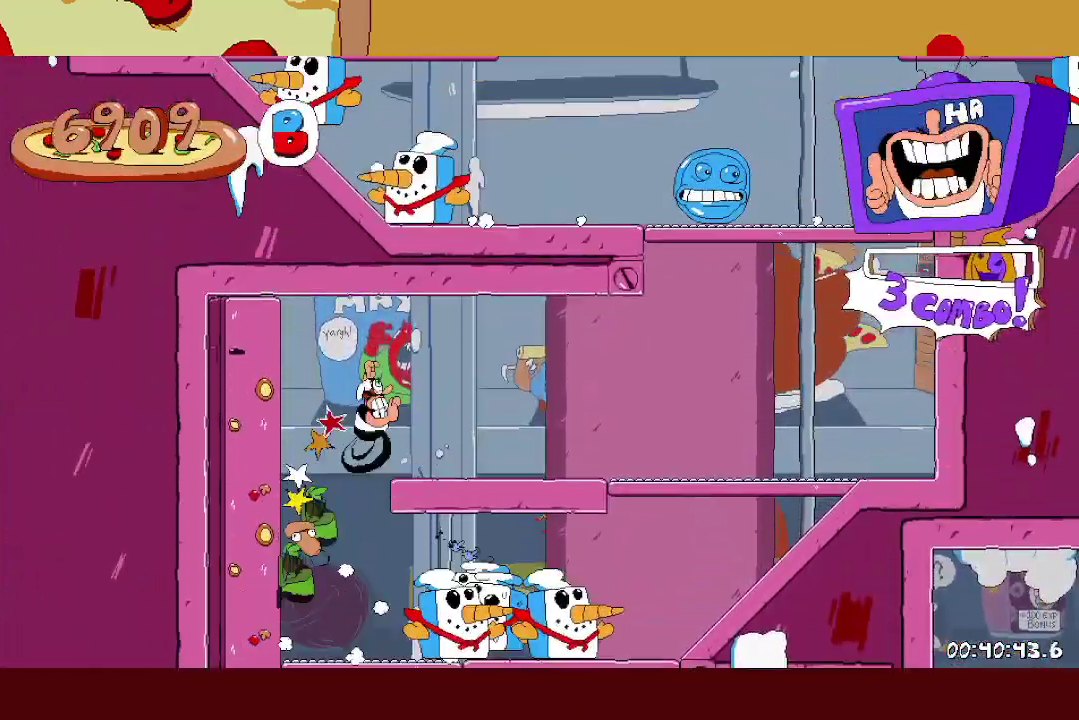
{"buttons": ["R2"], "left_stick": "center", "events": [[333, "L2", "down"], [367, "left_stick", "center"], [433, "L2", "up"]]}
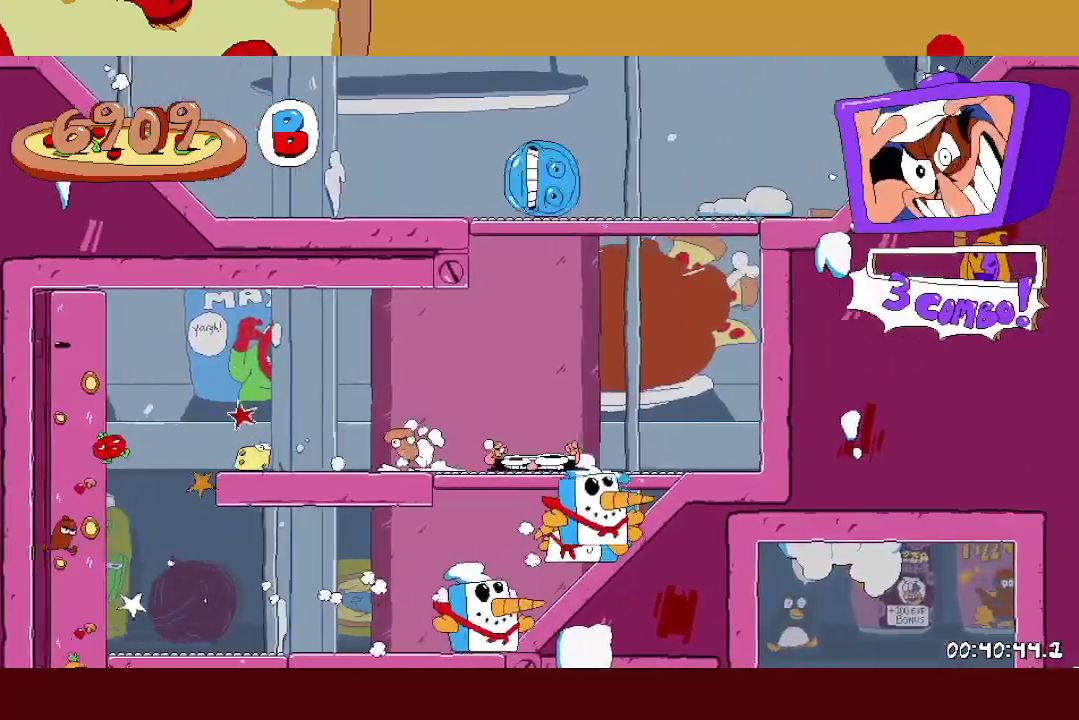
{"buttons": ["R2"], "left_stick": "center", "events": []}
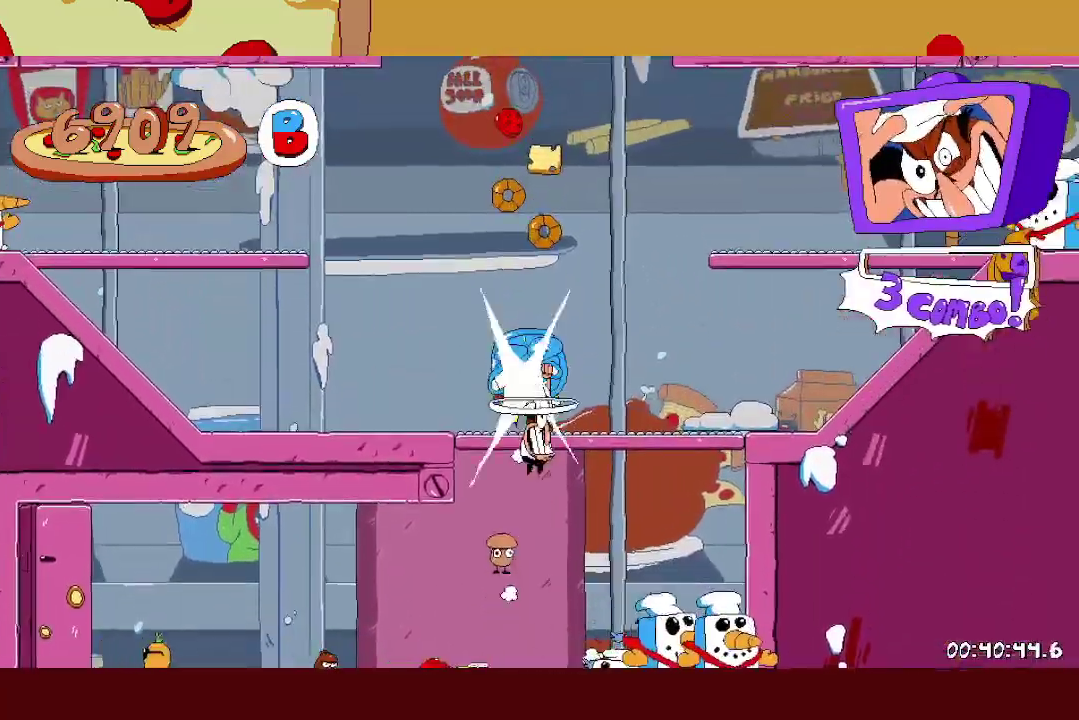
{"buttons": ["X", "R2"], "left_stick": "left", "events": [[467, "X", "down"], [467, "left_stick", "left"]]}
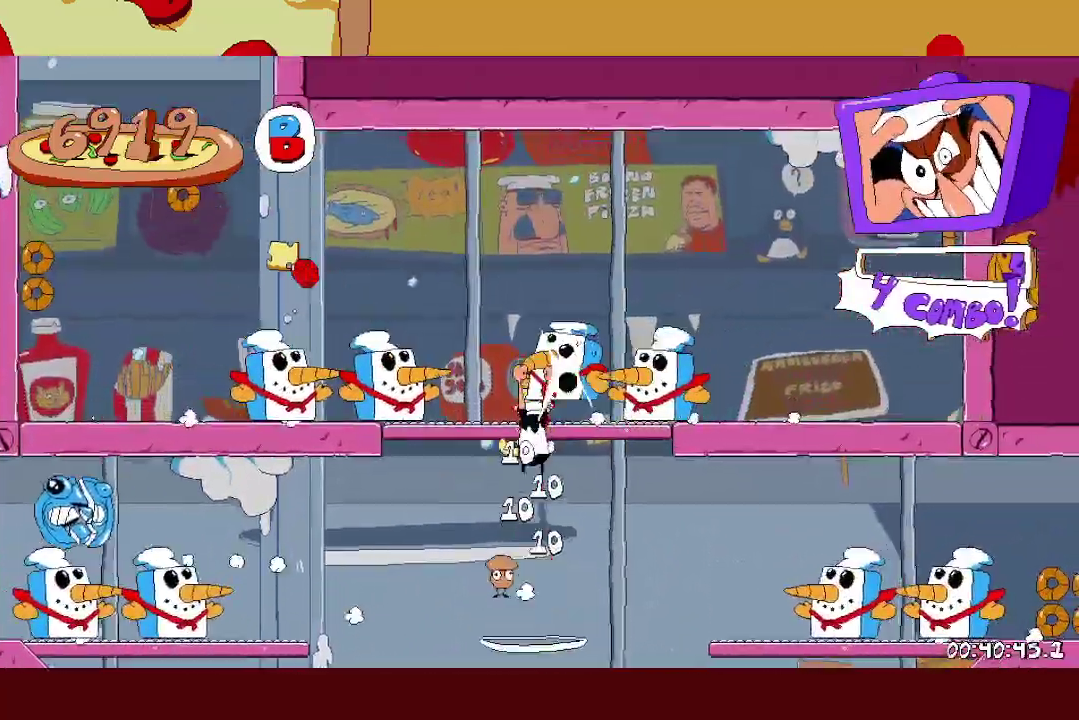
{"buttons": [], "left_stick": "left", "events": [[50, "X", "up"], [117, "A", "down"], [350, "A", "up"], [483, "R2", "up"]]}
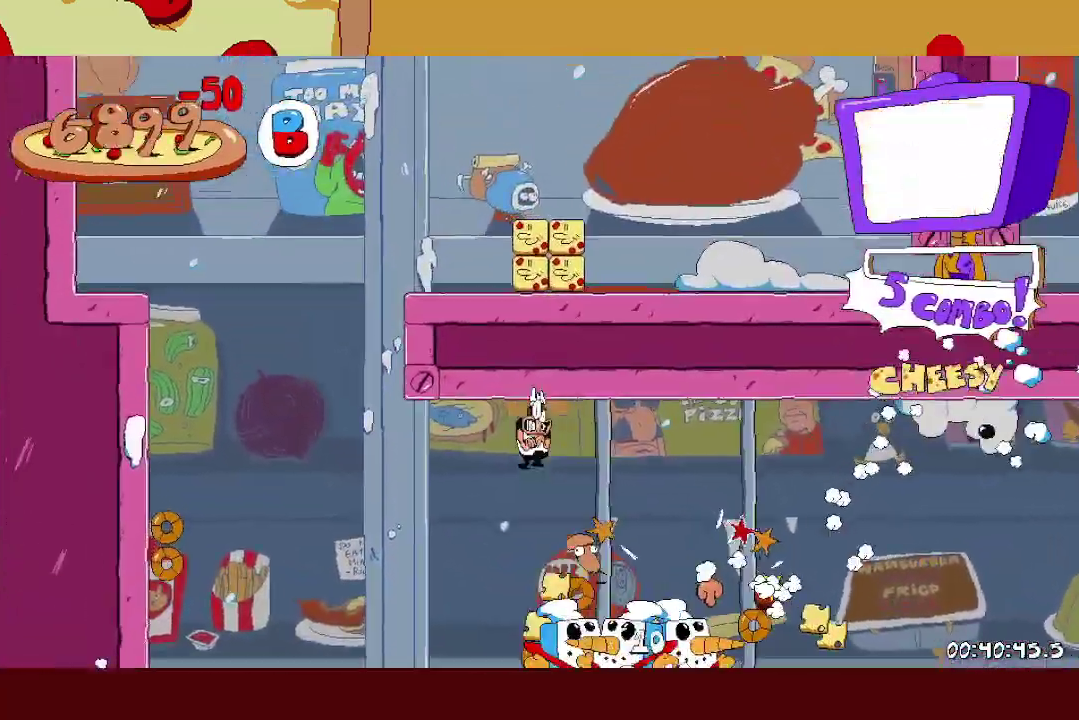
{"buttons": [], "left_stick": "center", "events": [[117, "left_stick", "center"]]}
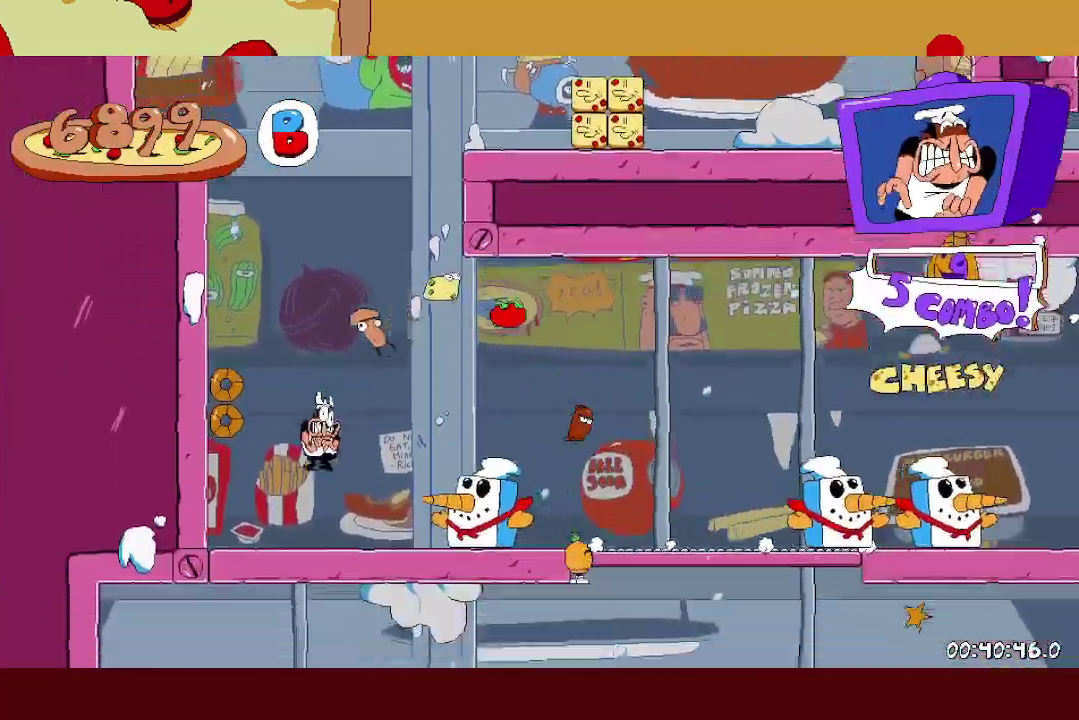
{"buttons": ["A", "R2"], "left_stick": "right", "events": [[100, "A", "down"], [183, "left_stick", "left"], [217, "R2", "down"], [233, "X", "down"], [350, "A", "up"], [367, "X", "up"], [417, "left_stick", "right"], [433, "A", "down"]]}
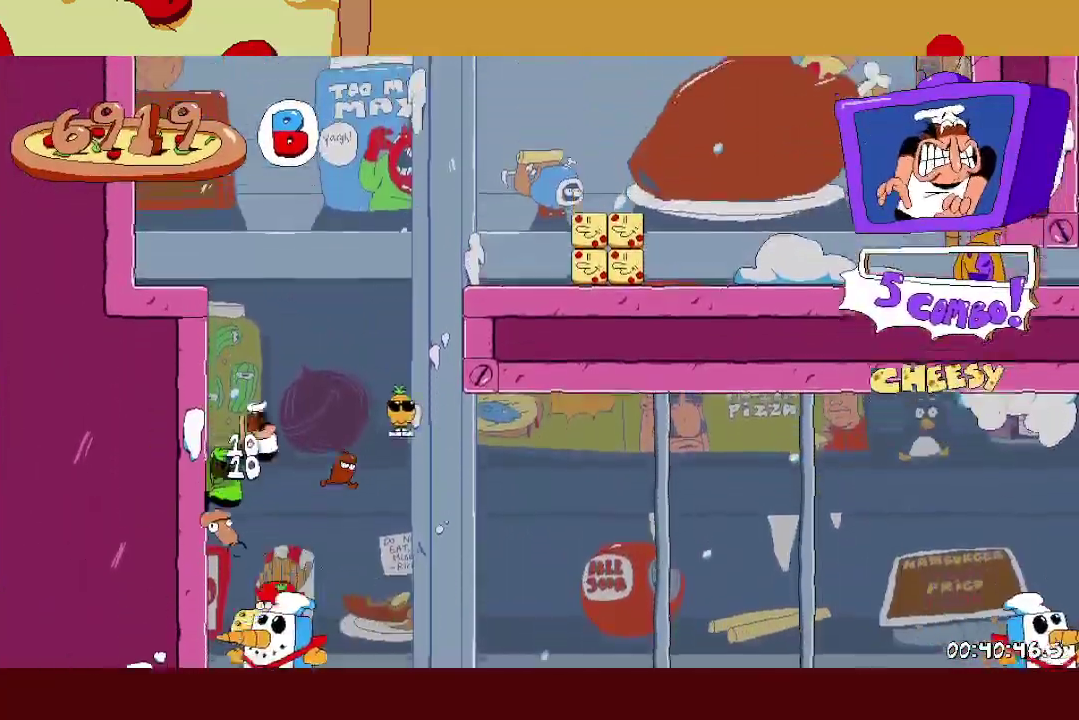
{"buttons": ["R2"], "left_stick": "right", "events": [[317, "A", "up"]]}
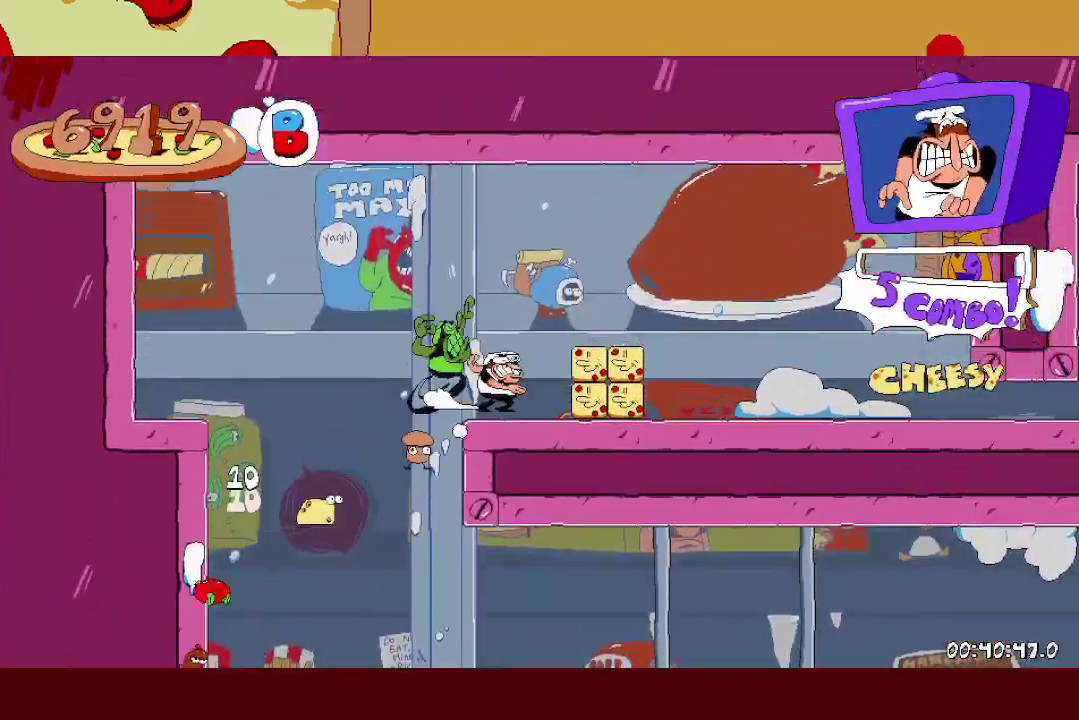
{"buttons": ["L1", "R2"], "left_stick": "right", "events": [[500, "L1", "down"]]}
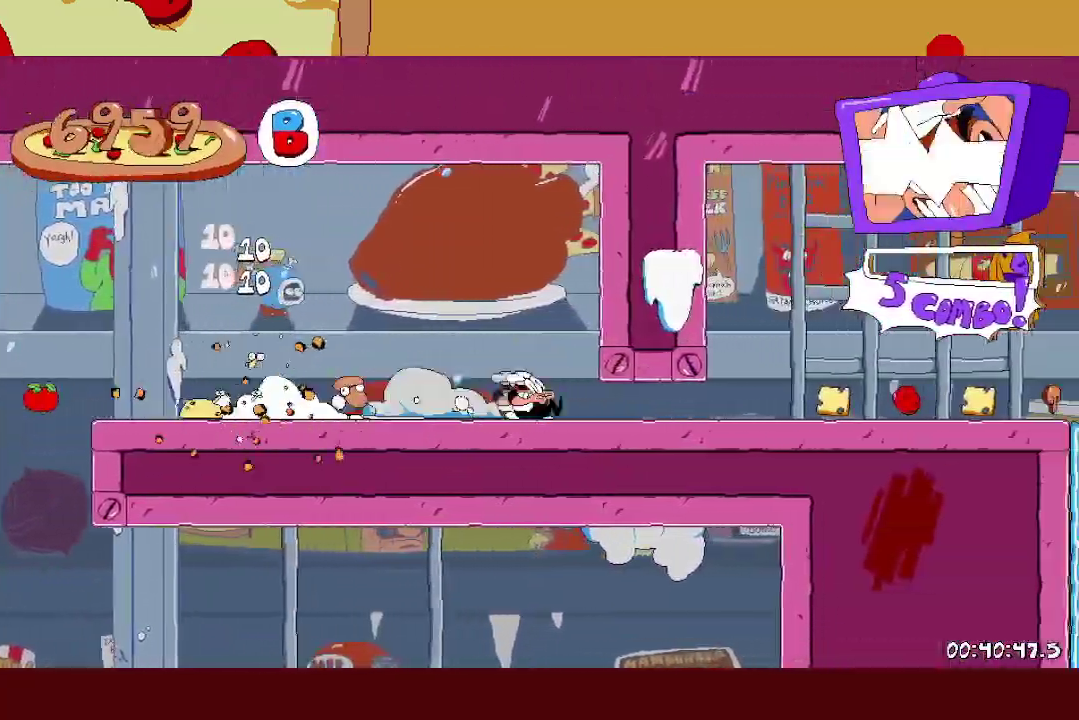
{"buttons": ["R2"], "left_stick": "right", "events": [[100, "L1", "up"]]}
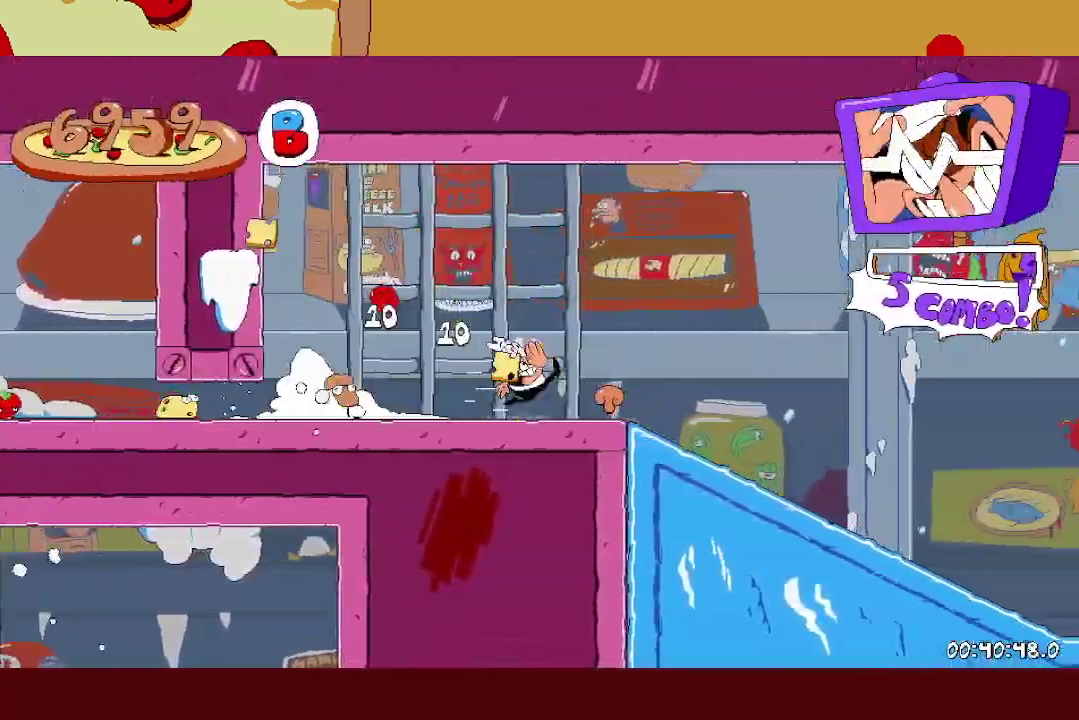
{"buttons": ["R2"], "left_stick": "right", "events": []}
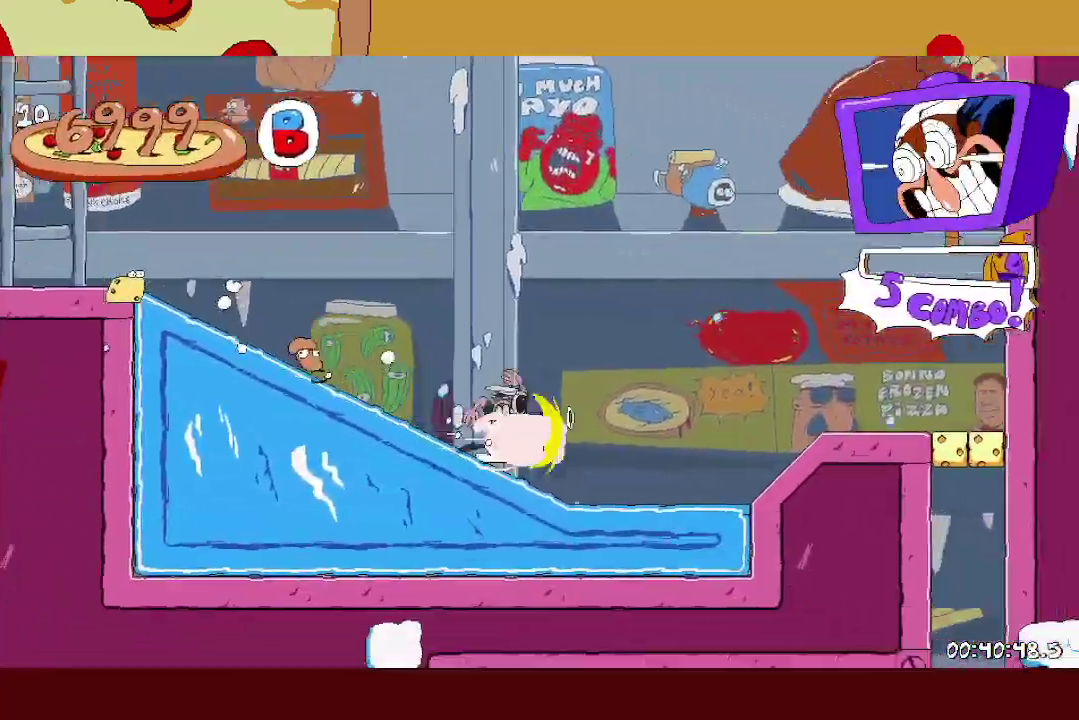
{"buttons": [], "left_stick": "center", "events": [[250, "X", "down"], [300, "R2", "up"], [350, "left_stick", "center"], [417, "X", "up"], [450, "L1", "down"], [500, "L1", "up"]]}
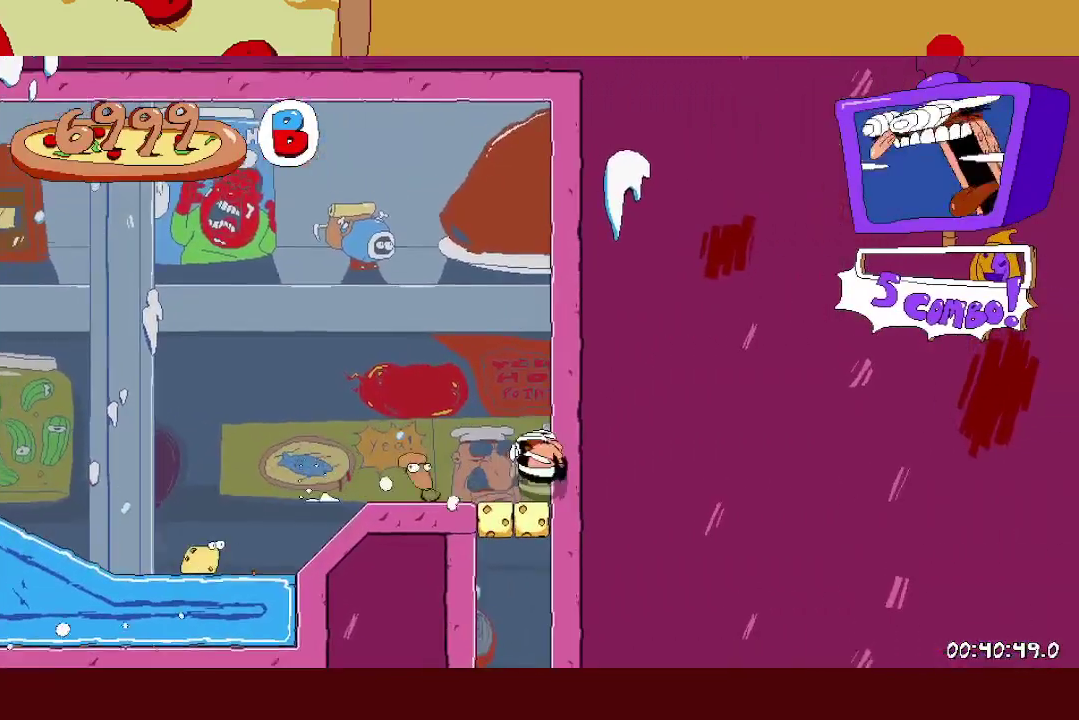
{"buttons": ["R2"], "left_stick": "right", "events": [[100, "L1", "down"], [183, "L1", "up"], [300, "left_stick", "right"], [317, "R2", "down"]]}
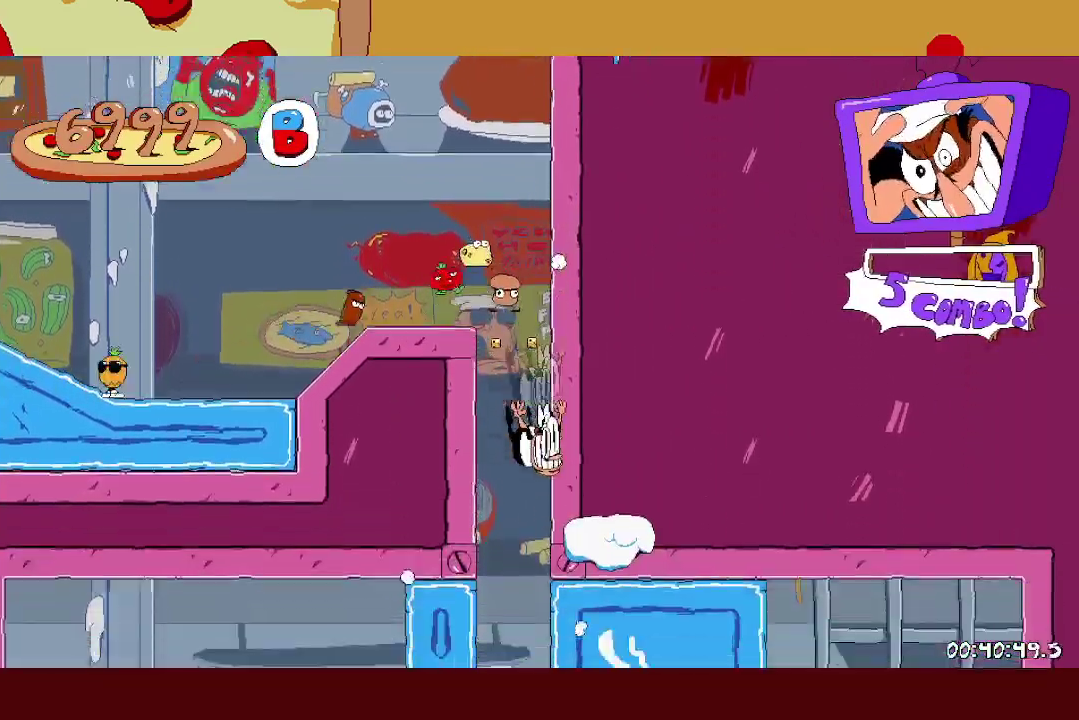
{"buttons": ["R2"], "left_stick": "right", "events": []}
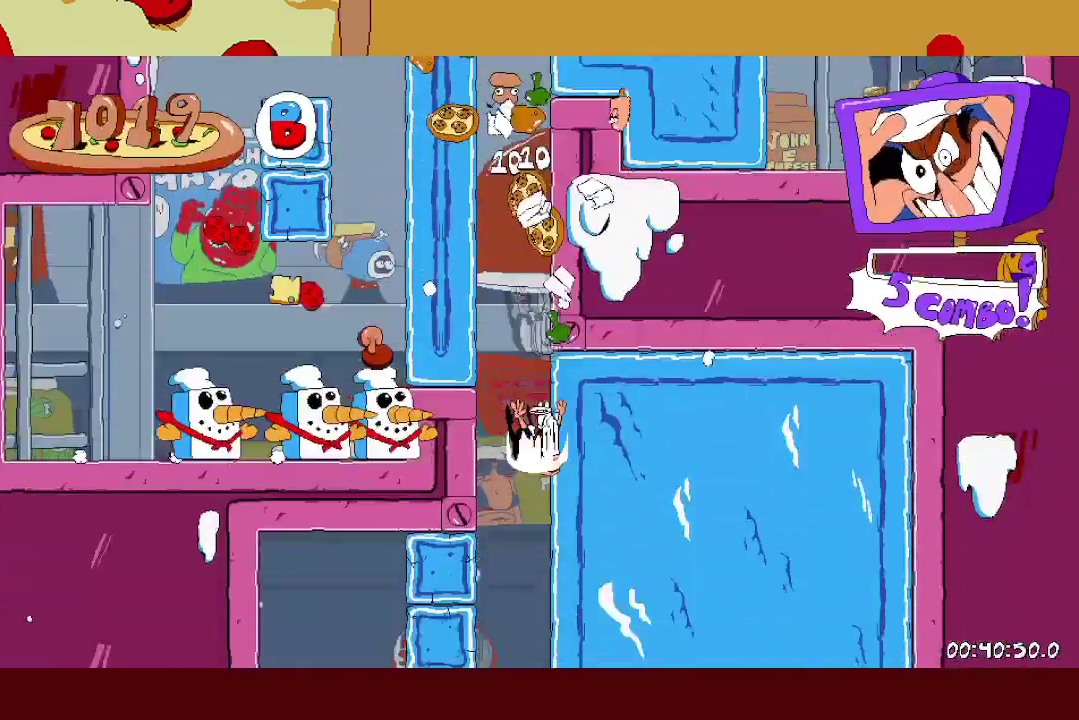
{"buttons": ["R2"], "left_stick": "right", "events": [[167, "X", "down"], [183, "L1", "down"], [367, "X", "up"], [383, "L1", "up"]]}
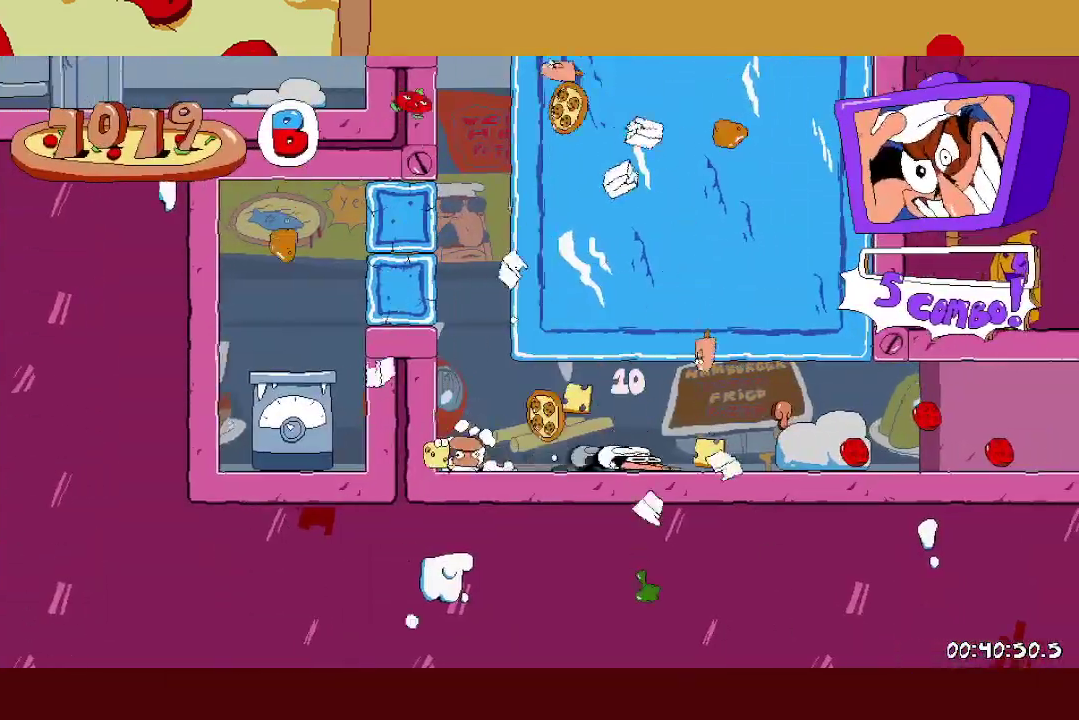
{"buttons": ["R2"], "left_stick": "right", "events": []}
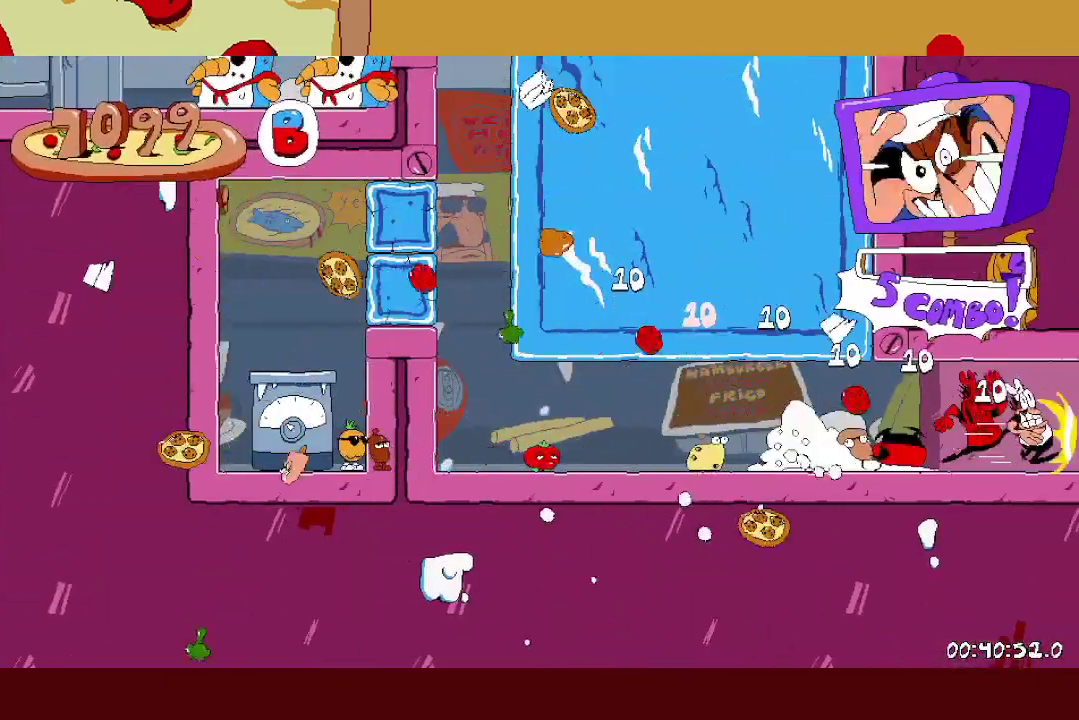
{"buttons": ["R2"], "left_stick": "right", "events": []}
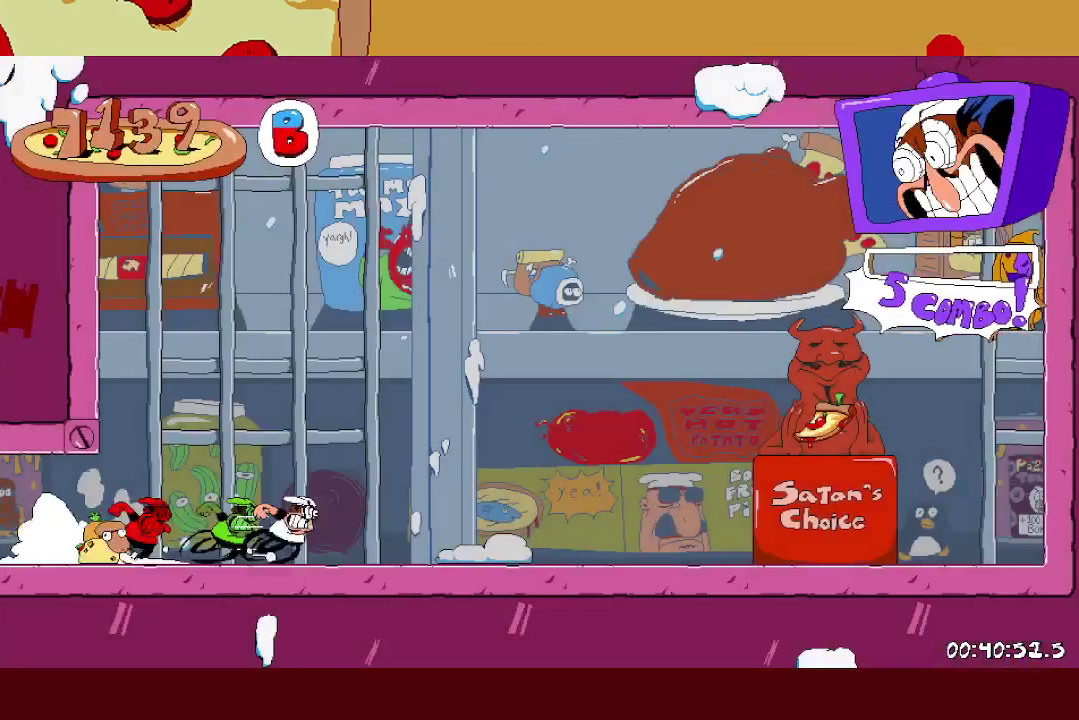
{"buttons": ["L1", "R2"], "left_stick": "right", "events": [[250, "A", "down"], [500, "A", "up"], [500, "L1", "down"]]}
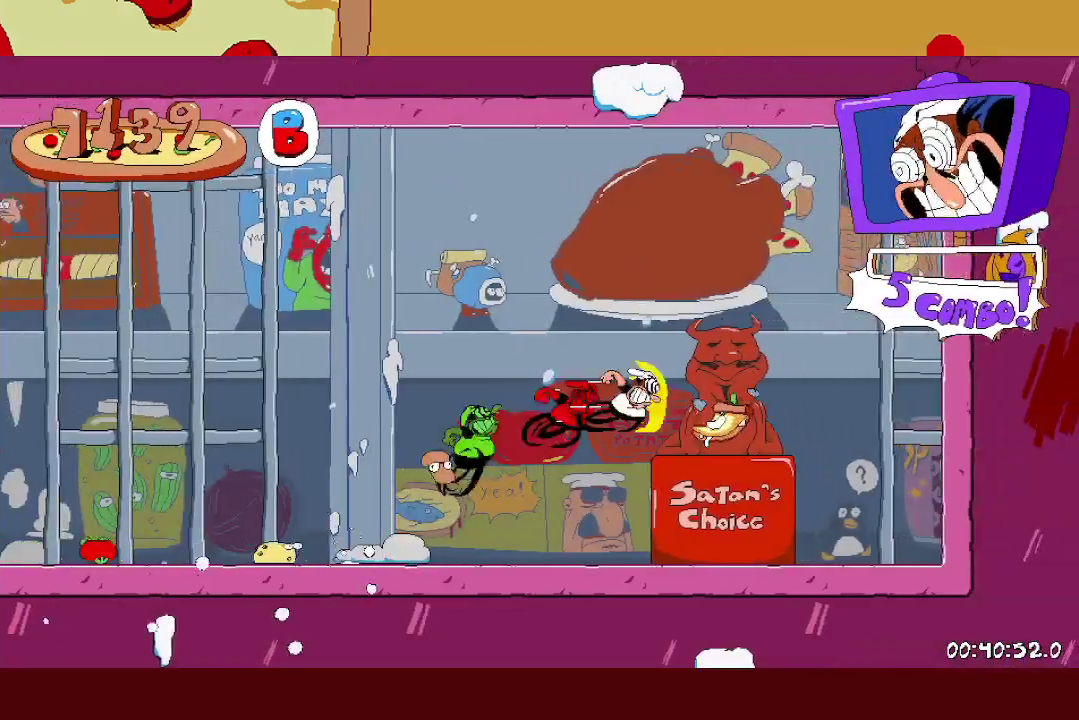
{"buttons": [], "left_stick": "center", "events": [[133, "L1", "up"], [233, "R2", "up"], [267, "left_stick", "center"]]}
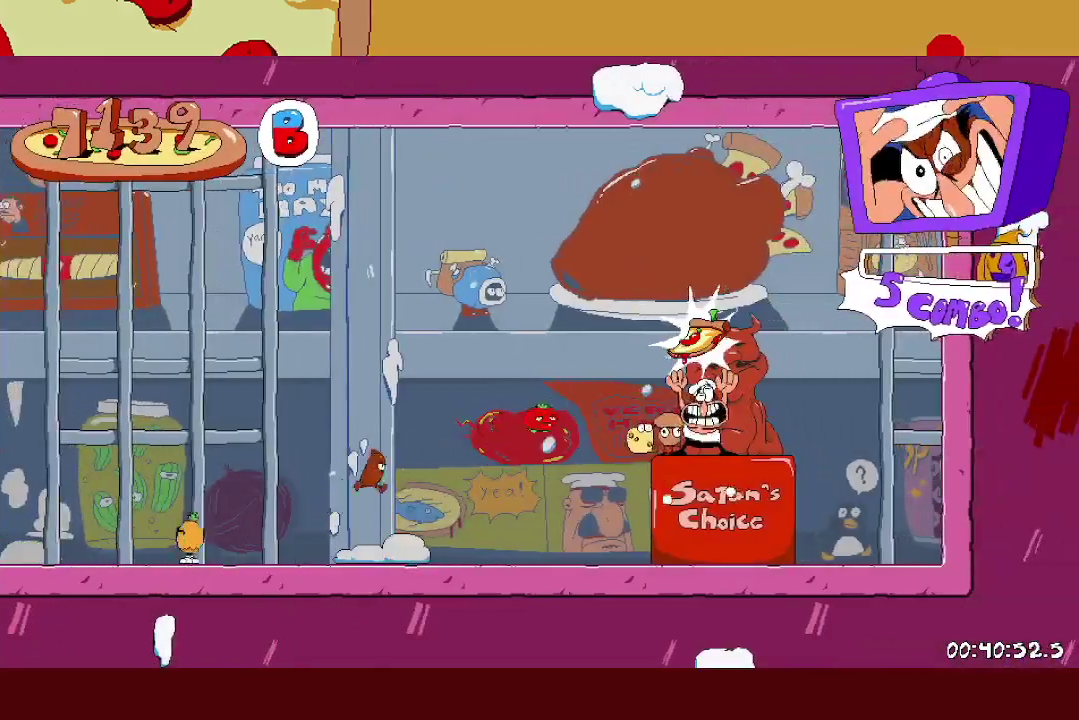
{"buttons": [], "left_stick": "center", "events": []}
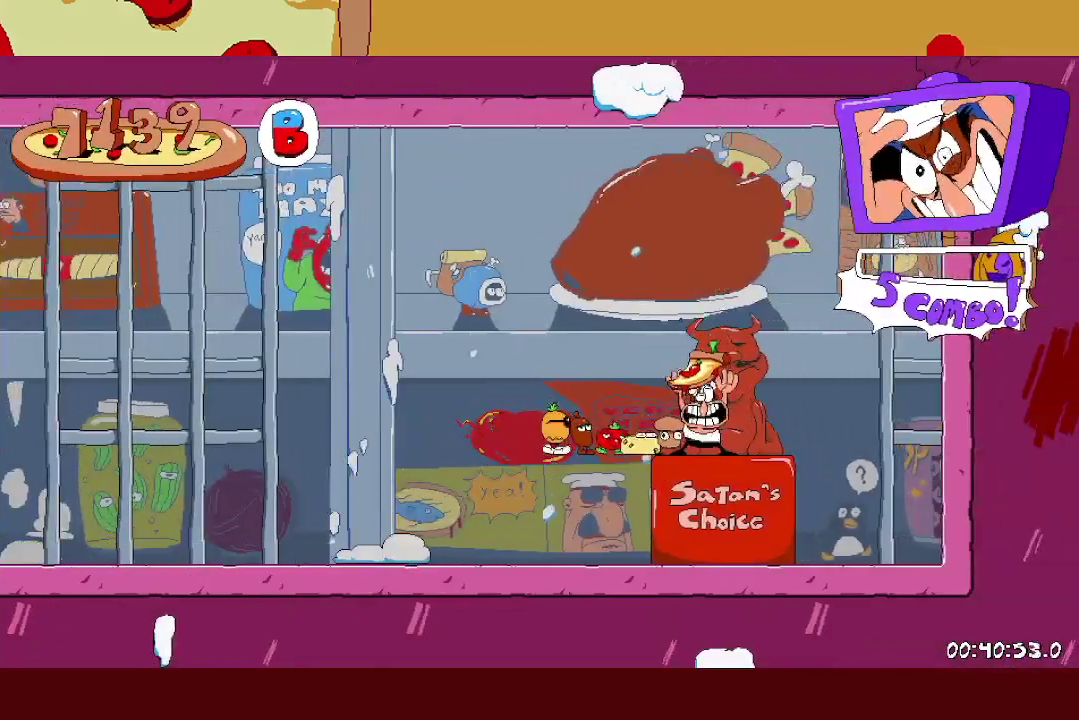
{"buttons": ["R2"], "left_stick": "left", "events": [[400, "R2", "down"], [400, "left_stick", "left"]]}
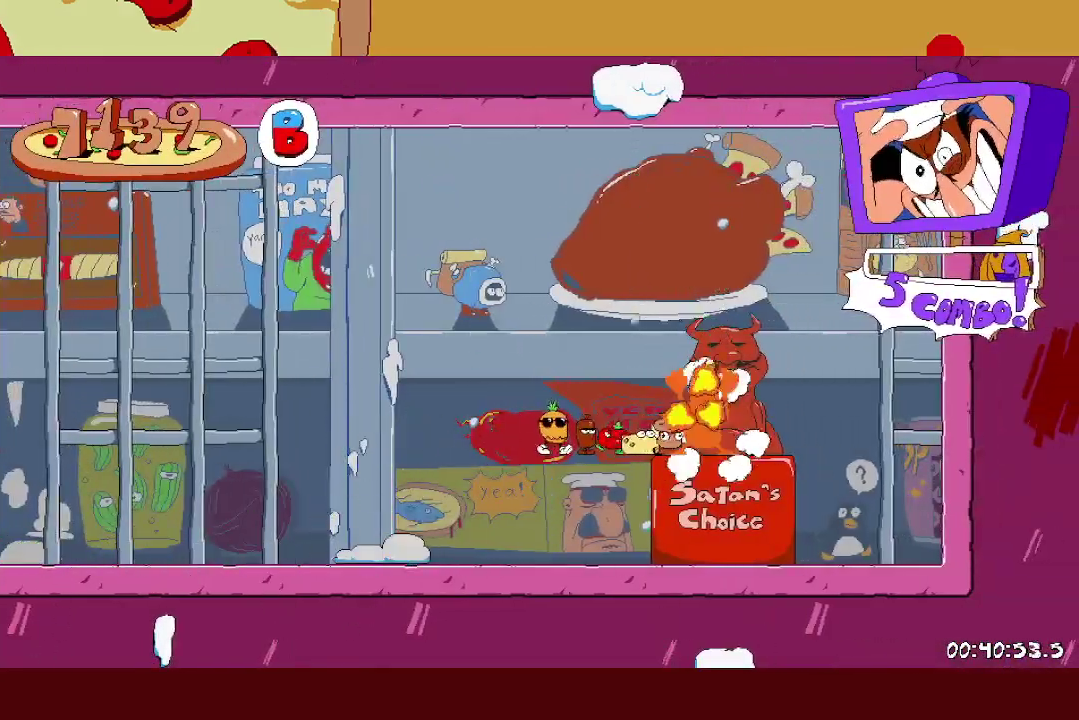
{"buttons": ["R2"], "left_stick": "left", "events": []}